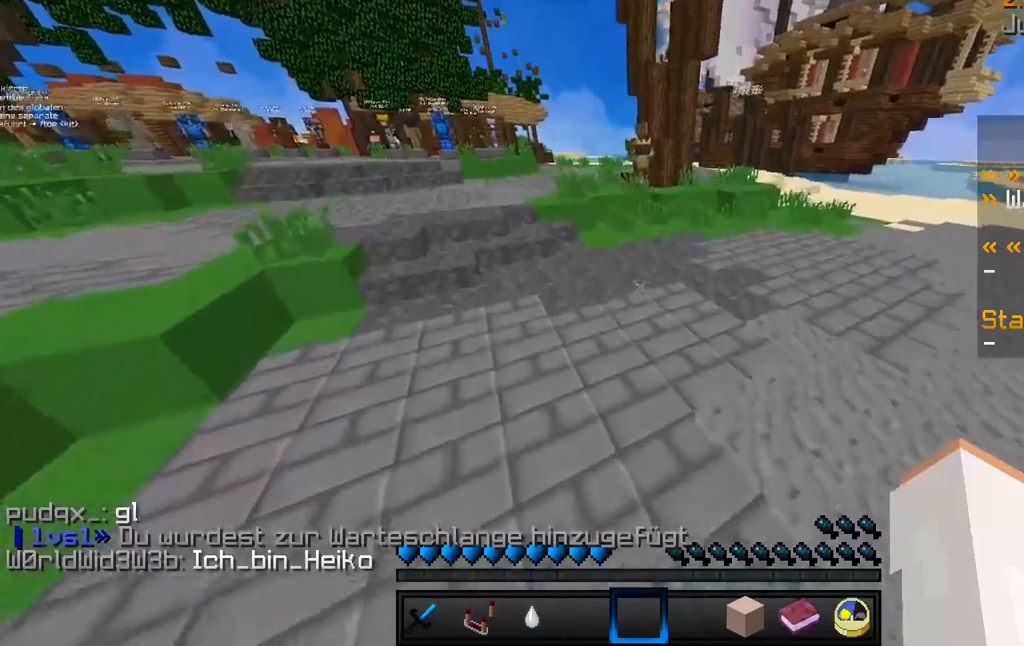
Gameplay with keyboard and mouse; each line is a JSON object with the keys and mouse buttons held at the frame after it. "events" lists presses ("down") and releases ("up") of "a", "d", "s", "w", "mouse_left" and "mouse_right" between this image and that frame as [ms after this image, input, new state], when the widget could be followed in between. "mouse_left", "mouse_right" = the "left", "right" buttons of the "mouse" list. No other keys are recorded. Fast repeated clicks can show as one long hold. Mouse movement is not recorded.
{"keys": ["a", "w"], "mouse": [], "events": []}
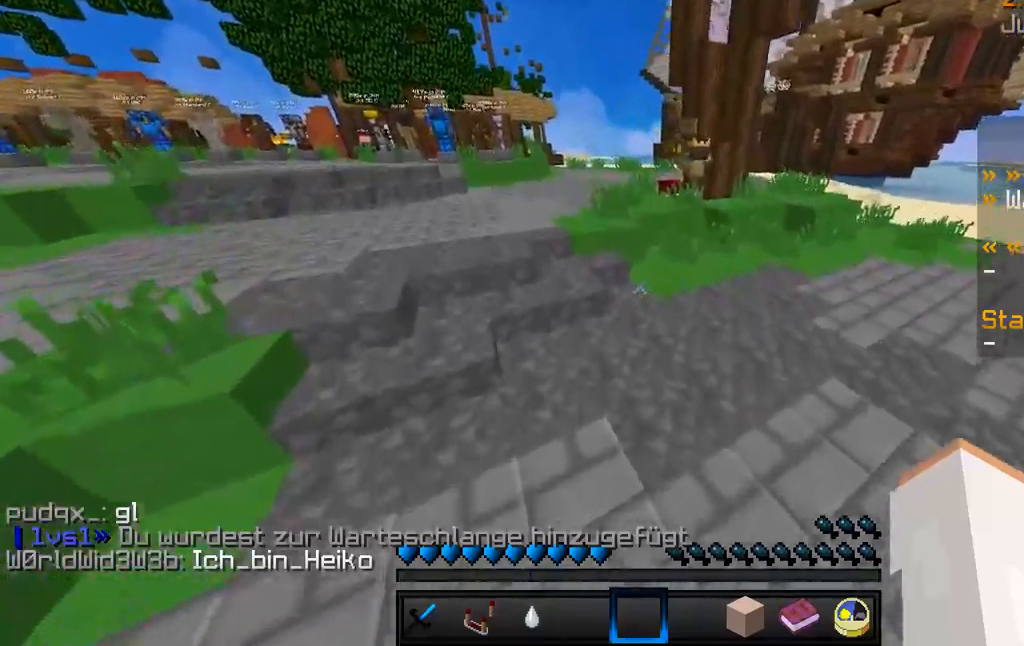
{"keys": ["a", "w"], "mouse": [], "events": []}
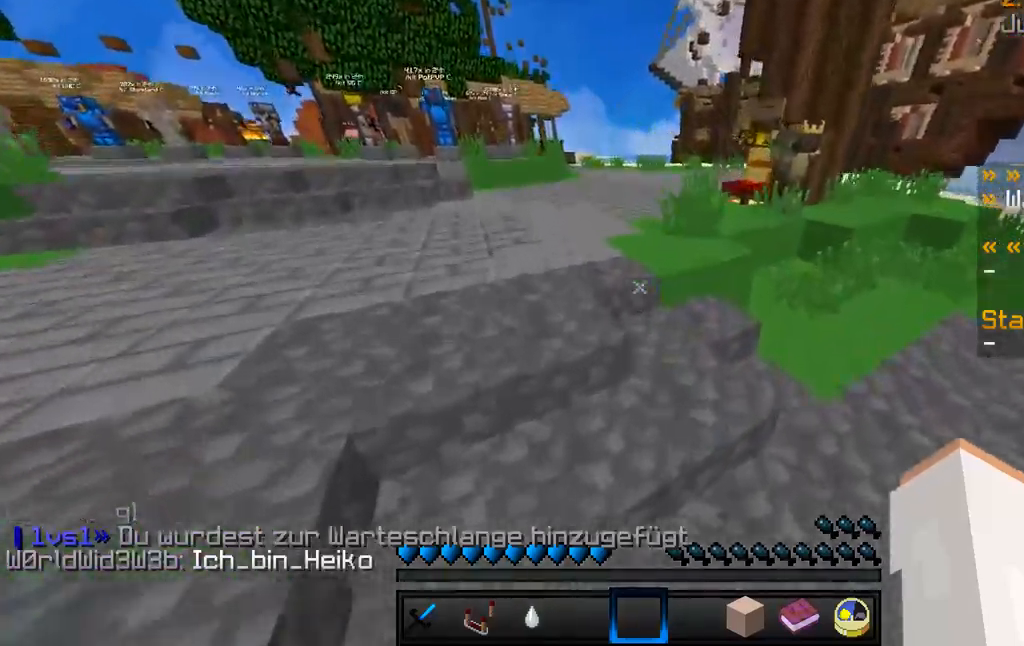
{"keys": ["w"], "mouse": [], "events": [[134, "a", "up"]]}
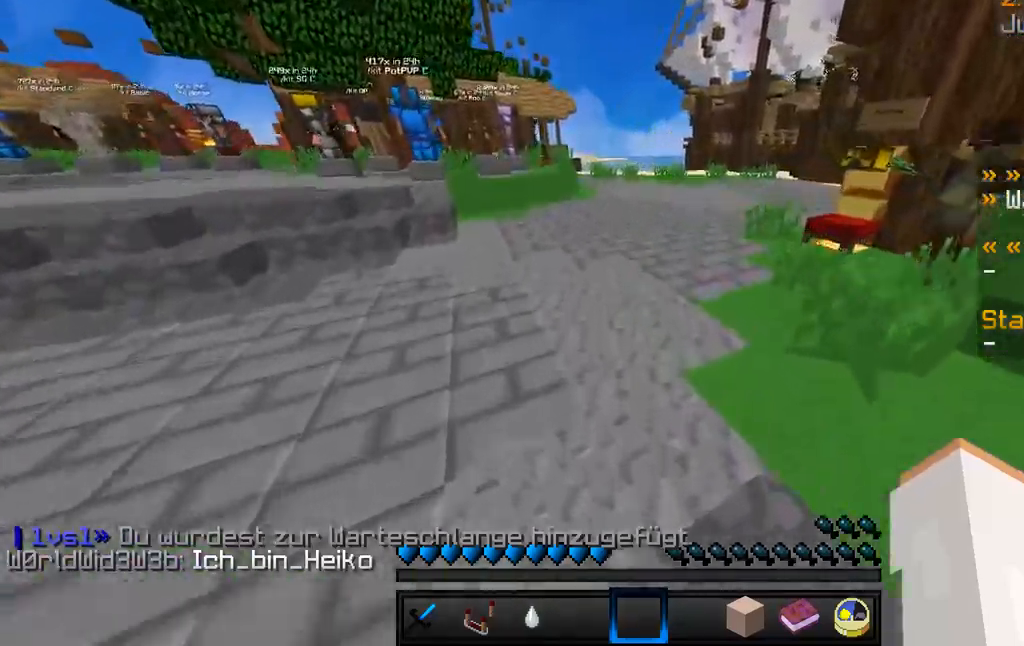
{"keys": ["w"], "mouse": [], "events": []}
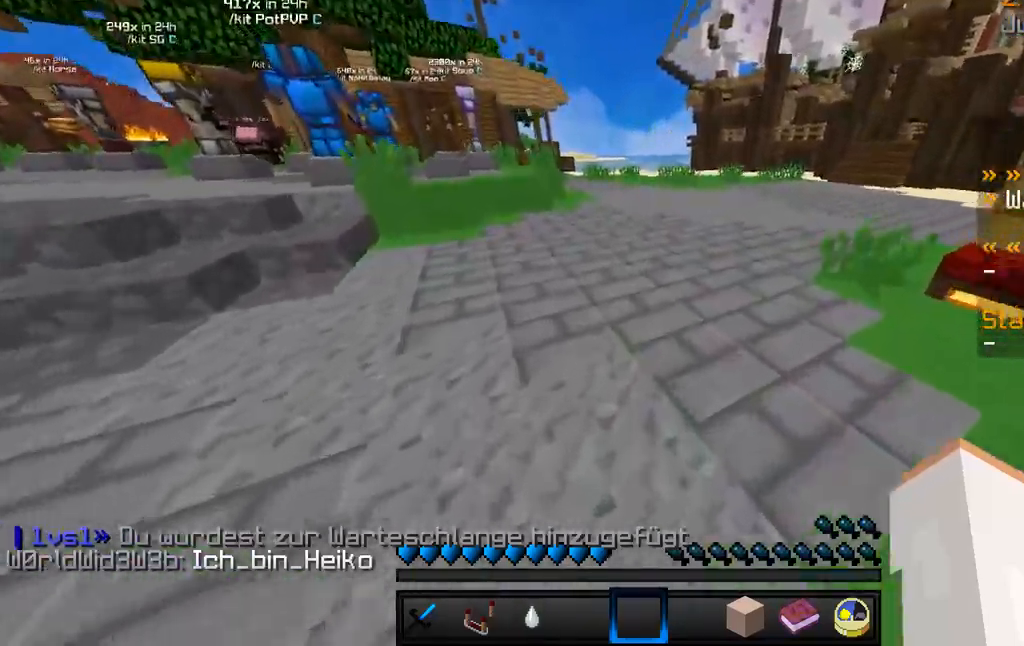
{"keys": ["w"], "mouse": [], "events": []}
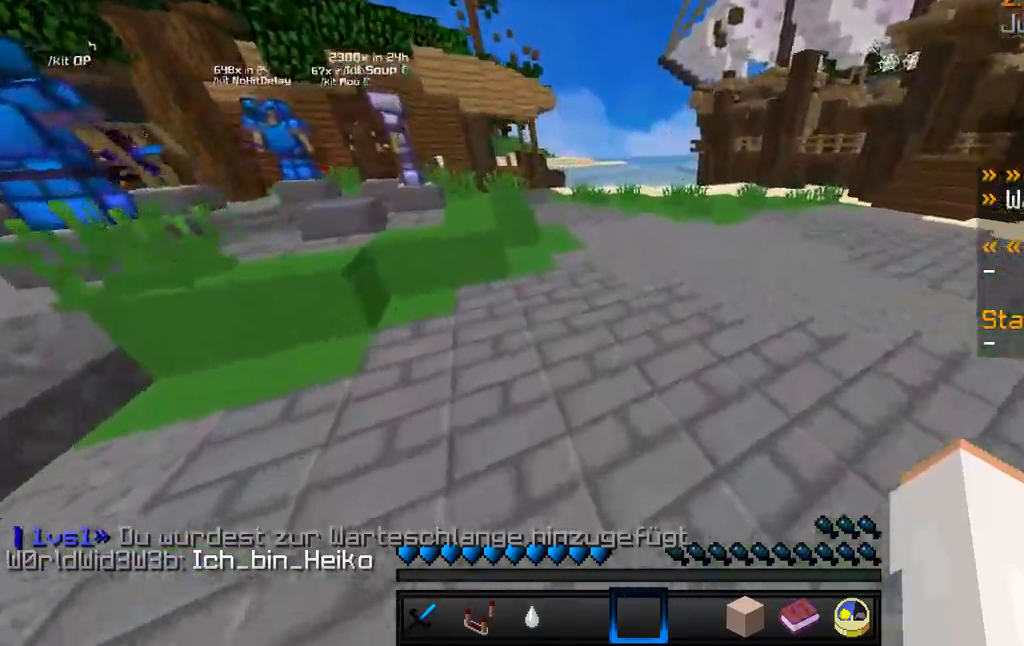
{"keys": ["w"], "mouse": [], "events": []}
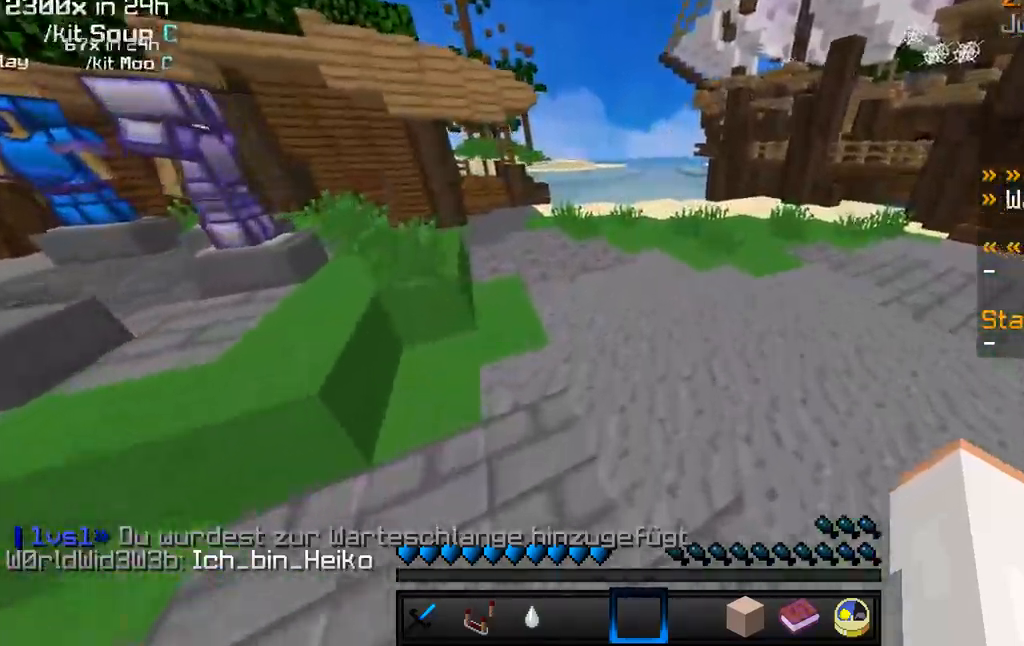
{"keys": ["w"], "mouse": [], "events": []}
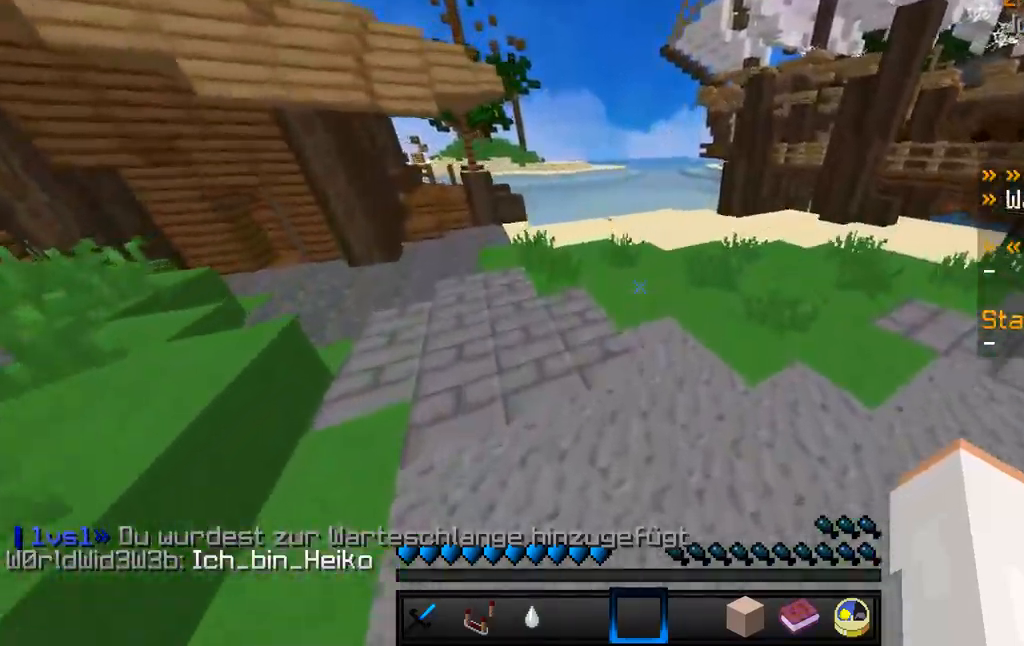
{"keys": ["w"], "mouse": [], "events": []}
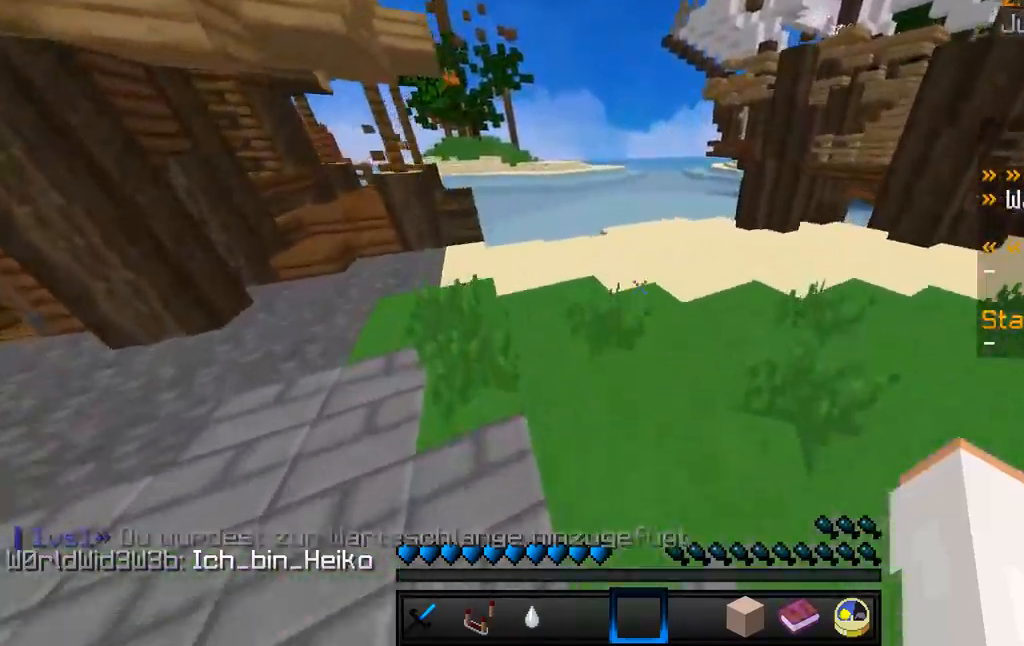
{"keys": ["w"], "mouse": [], "events": []}